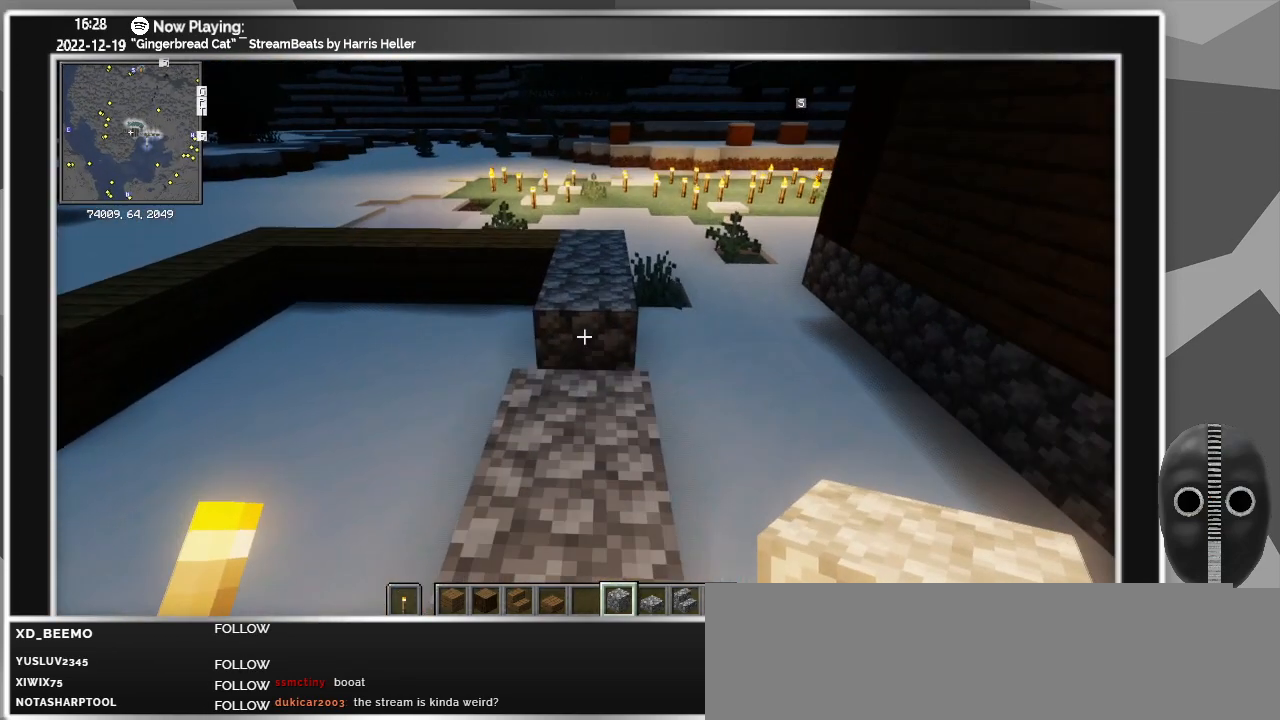
Gameplay with keyboard and mouse; each line is a JSON object with the keys and mouse buttons held at the frame after it. "events" lists presses ("down") and releases ("up") of "a", "ctrl", "d", "down", "escape", "f1", "f10", "f11", "f12", "f2", "f3", "f4", "f5", "f6", "f7", "f8", "f9", "left", "right", "s", "shift", "tab", "up", "w", "mouse_left" and "mouse_right" between this image and that frame as [ms after this image, input, new state], when the widget could be followed in between. "mouse_left", "mouse_right" = the "left", "right" buttons of the "mouse" list. No other keys are recorded. Fast repeated clicks can show as one long hold. Mouse movement is not recorded.
{"keys": ["a"], "mouse": [], "events": [[67, "w", "up"], [250, "mouse_right", "down"], [350, "mouse_right", "up"], [400, "a", "down"]]}
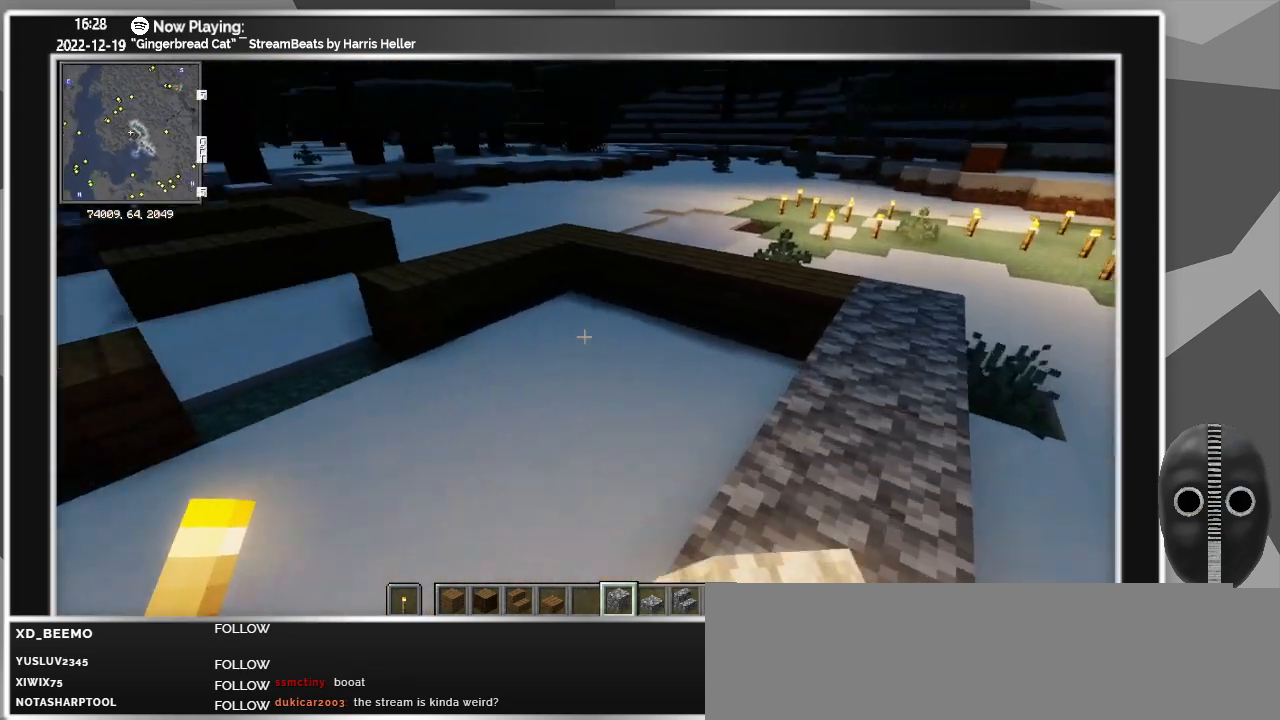
{"keys": ["a", "s"], "mouse": [], "events": [[500, "s", "down"]]}
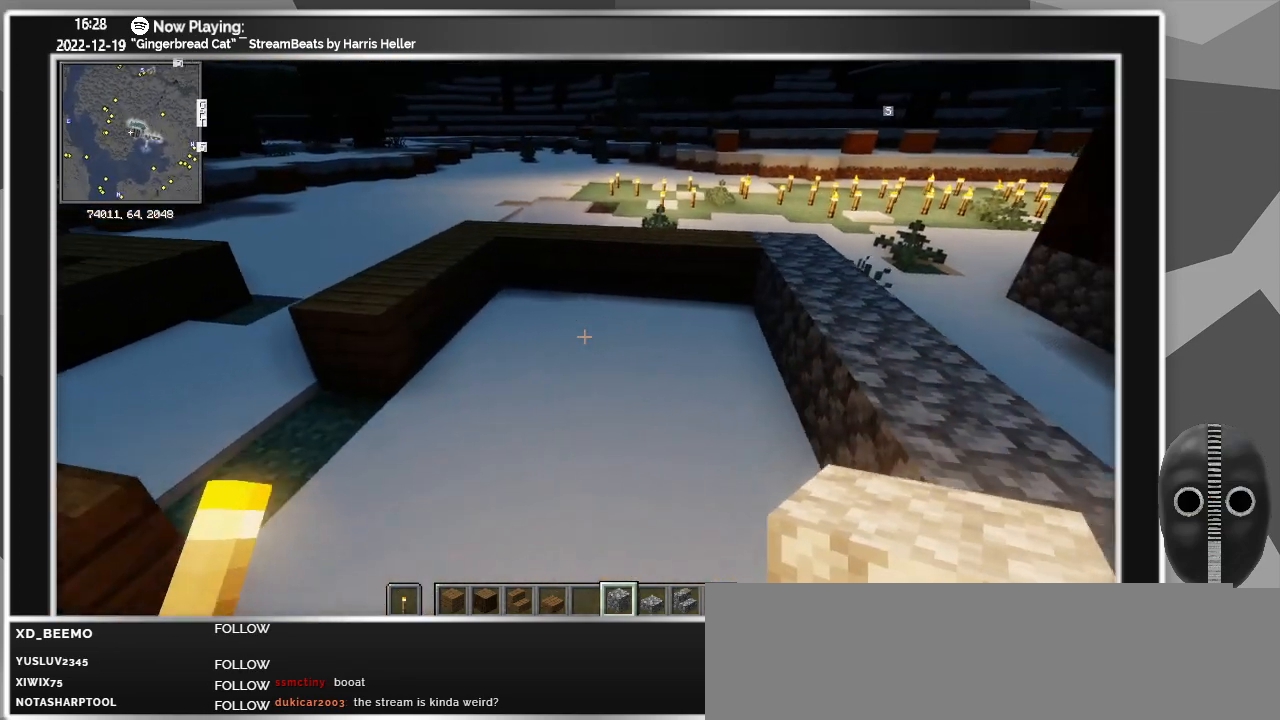
{"keys": [], "mouse": [], "events": [[300, "a", "up"], [300, "s", "up"]]}
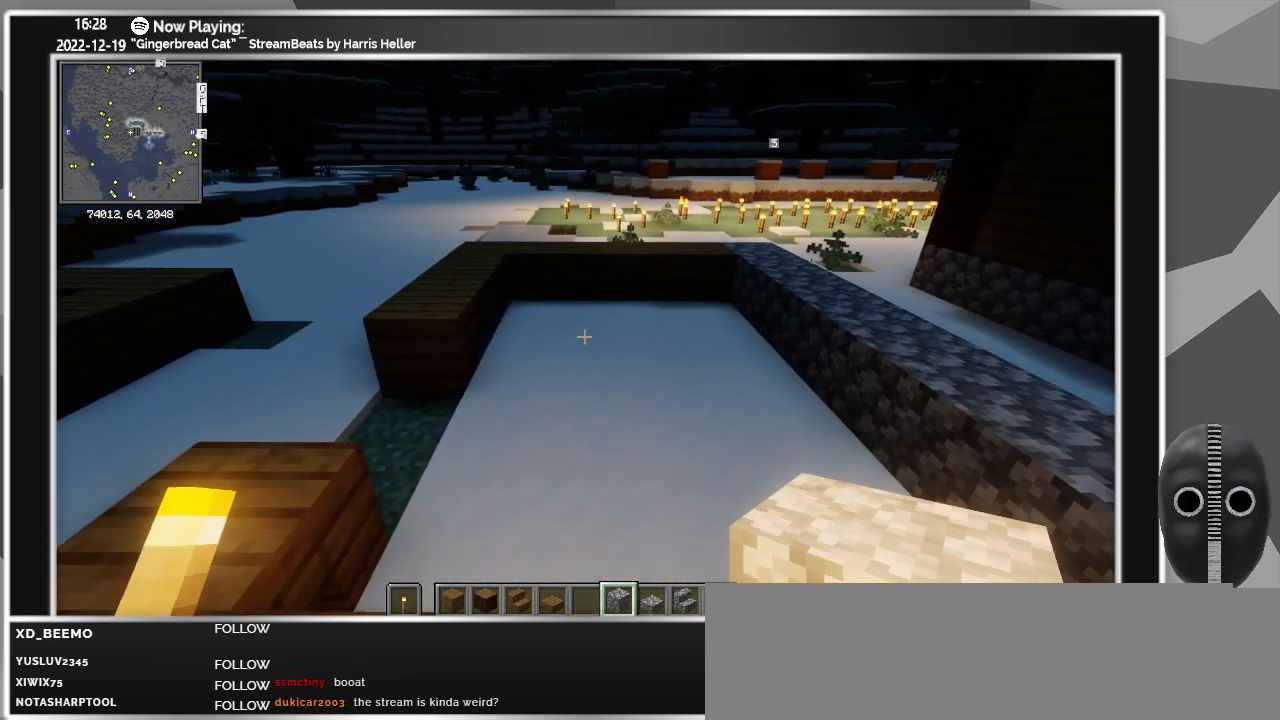
{"keys": [], "mouse": [], "events": []}
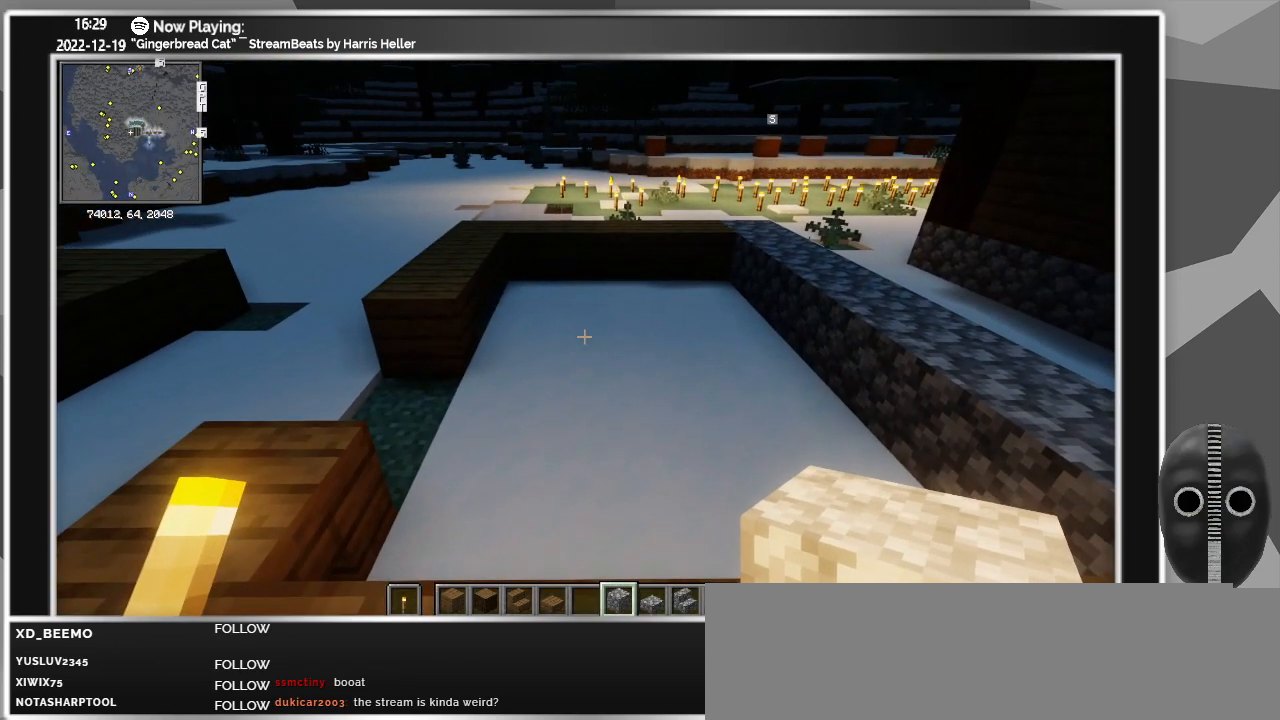
{"keys": [], "mouse": [], "events": [[33, "s", "down"], [267, "s", "up"]]}
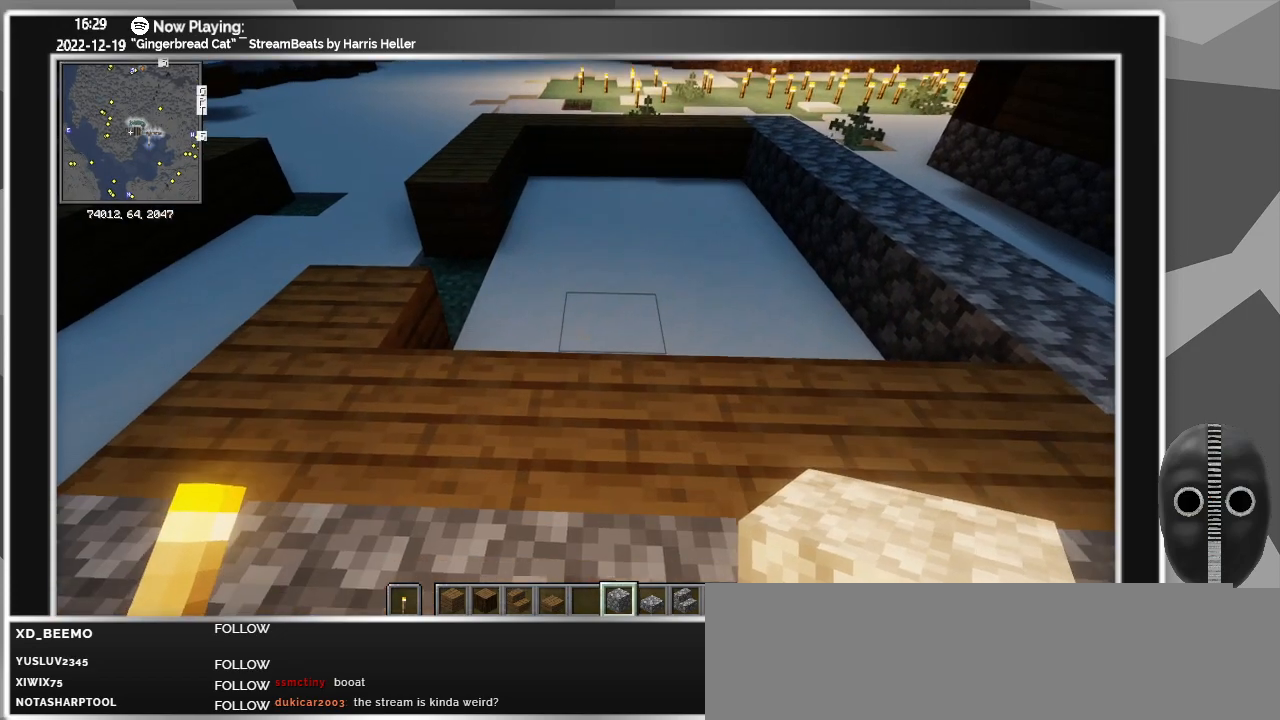
{"keys": [], "mouse": [], "events": []}
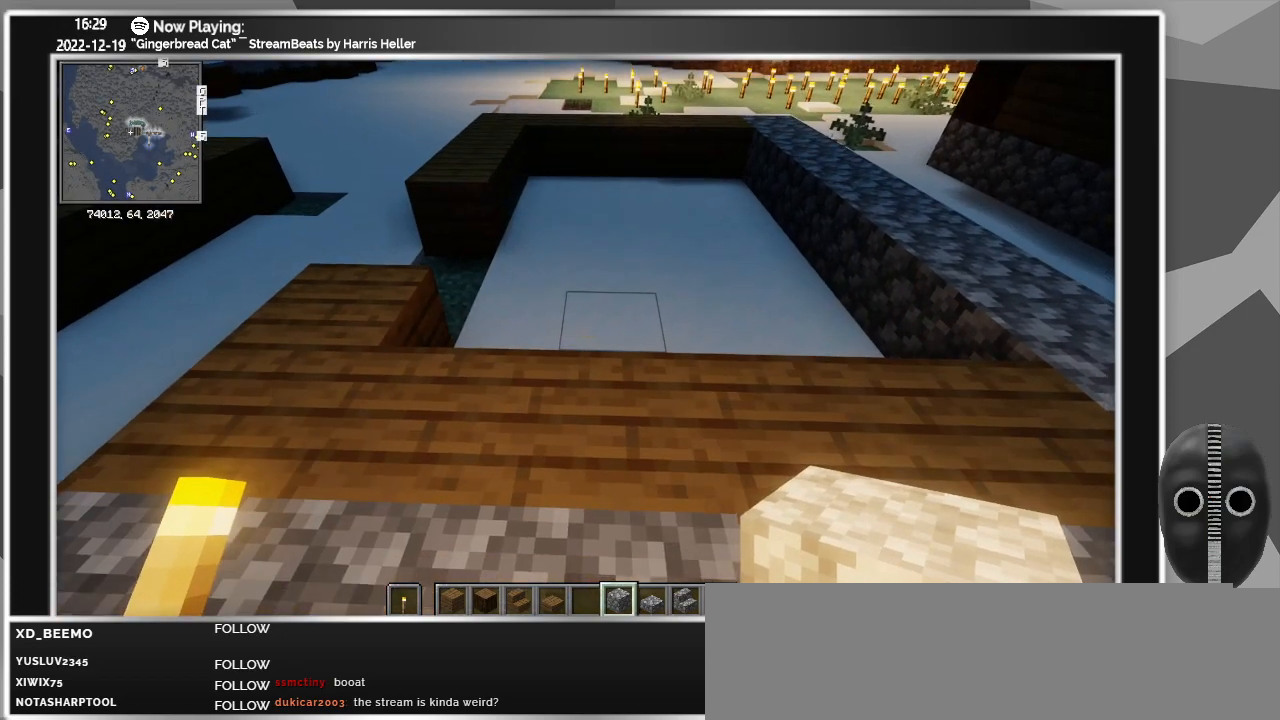
{"keys": [], "mouse": [], "events": []}
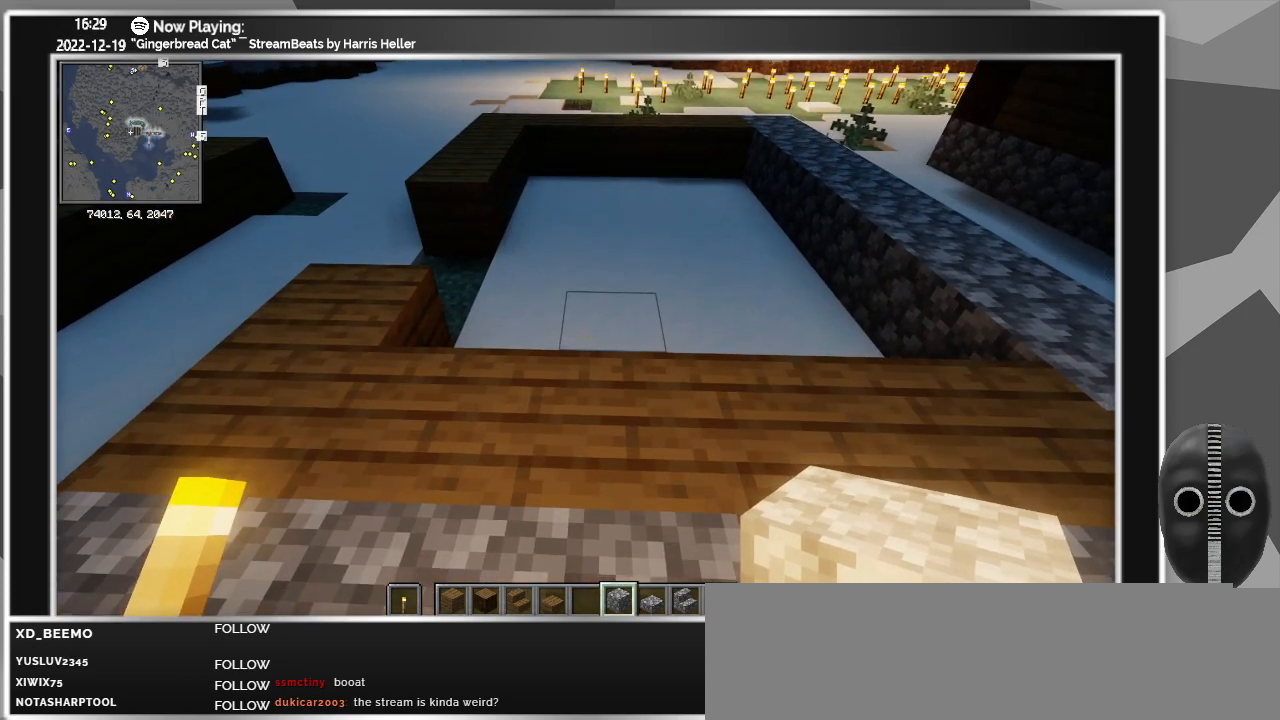
{"keys": [], "mouse": [], "events": []}
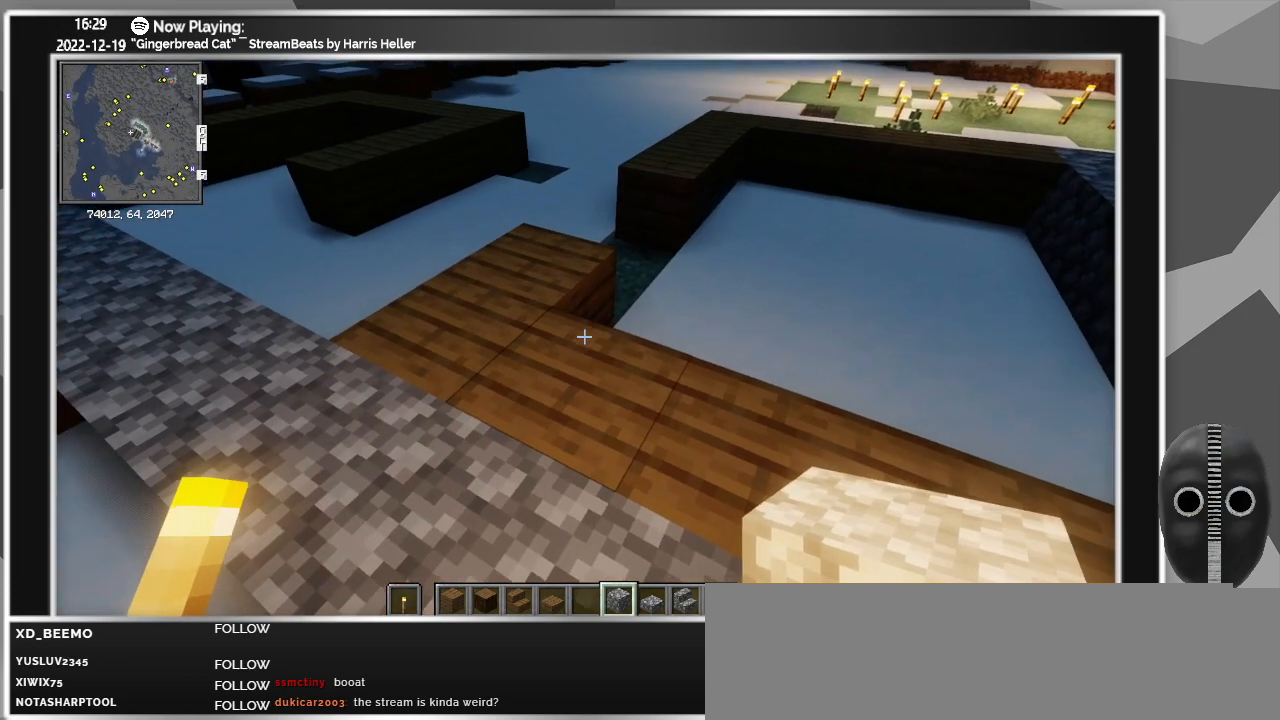
{"keys": [], "mouse": [], "events": []}
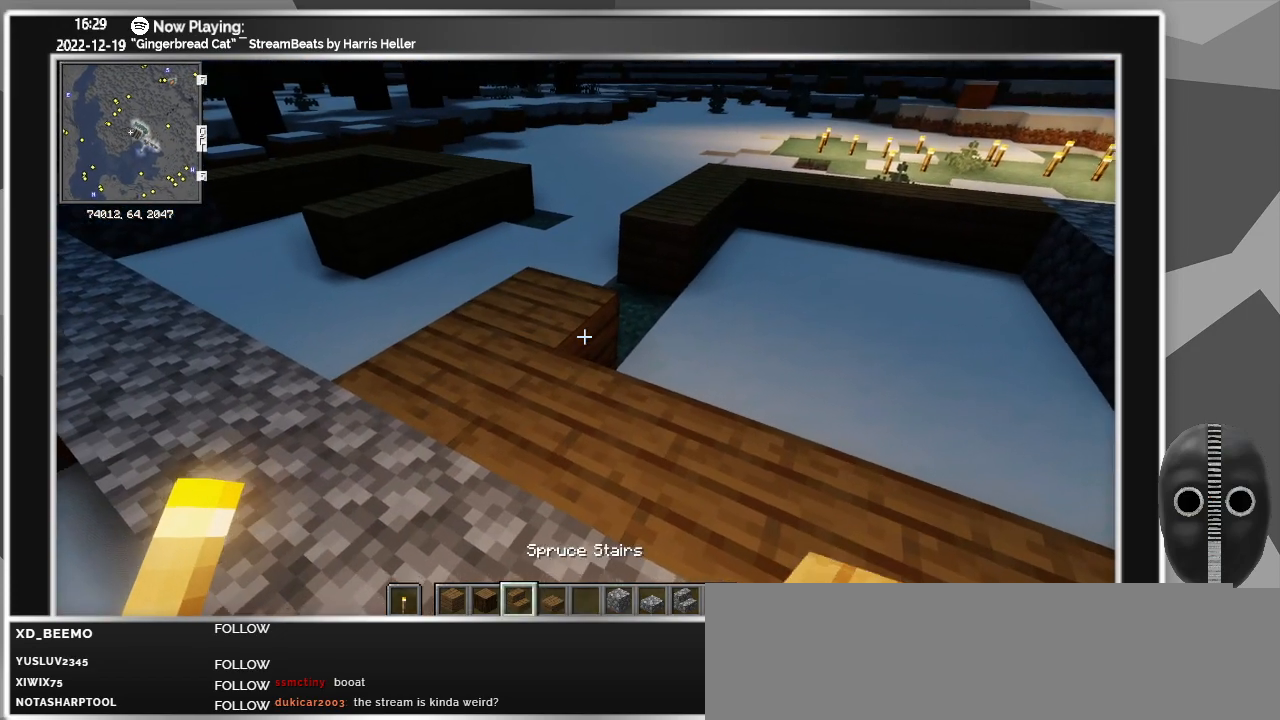
{"keys": [], "mouse": ["right"], "events": [[433, "mouse_right", "down"]]}
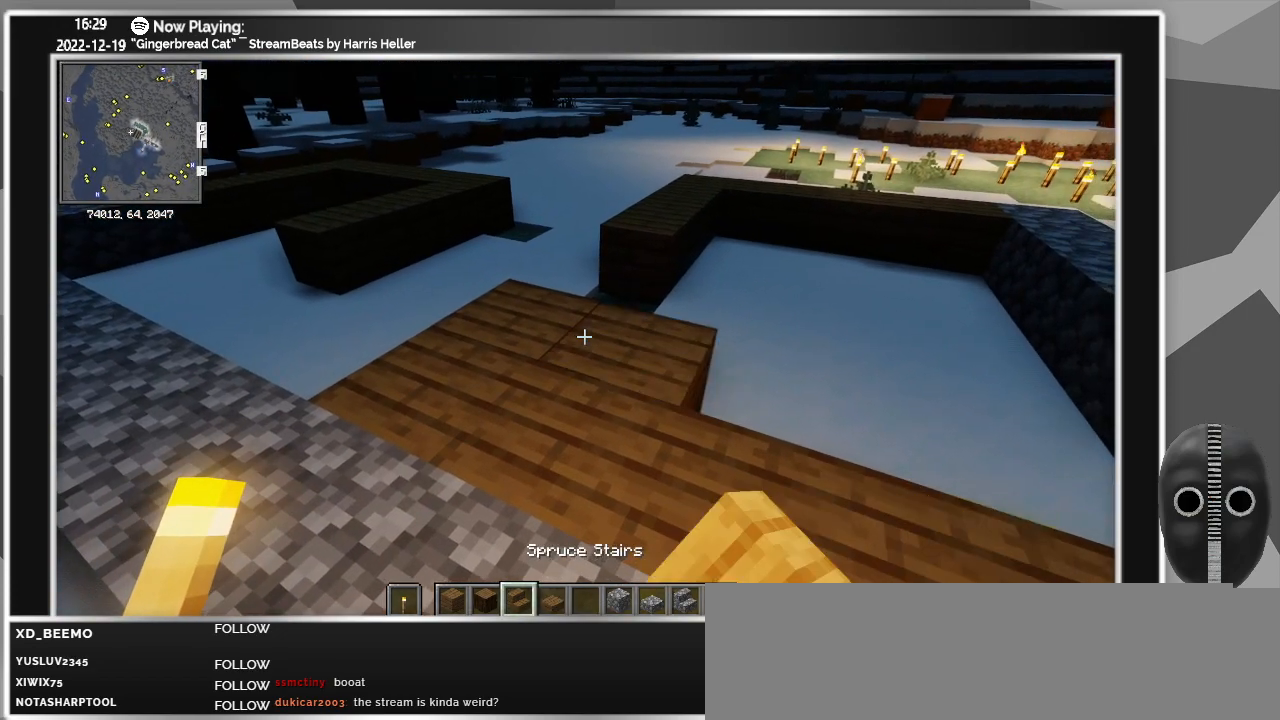
{"keys": [], "mouse": [], "events": [[33, "mouse_right", "up"]]}
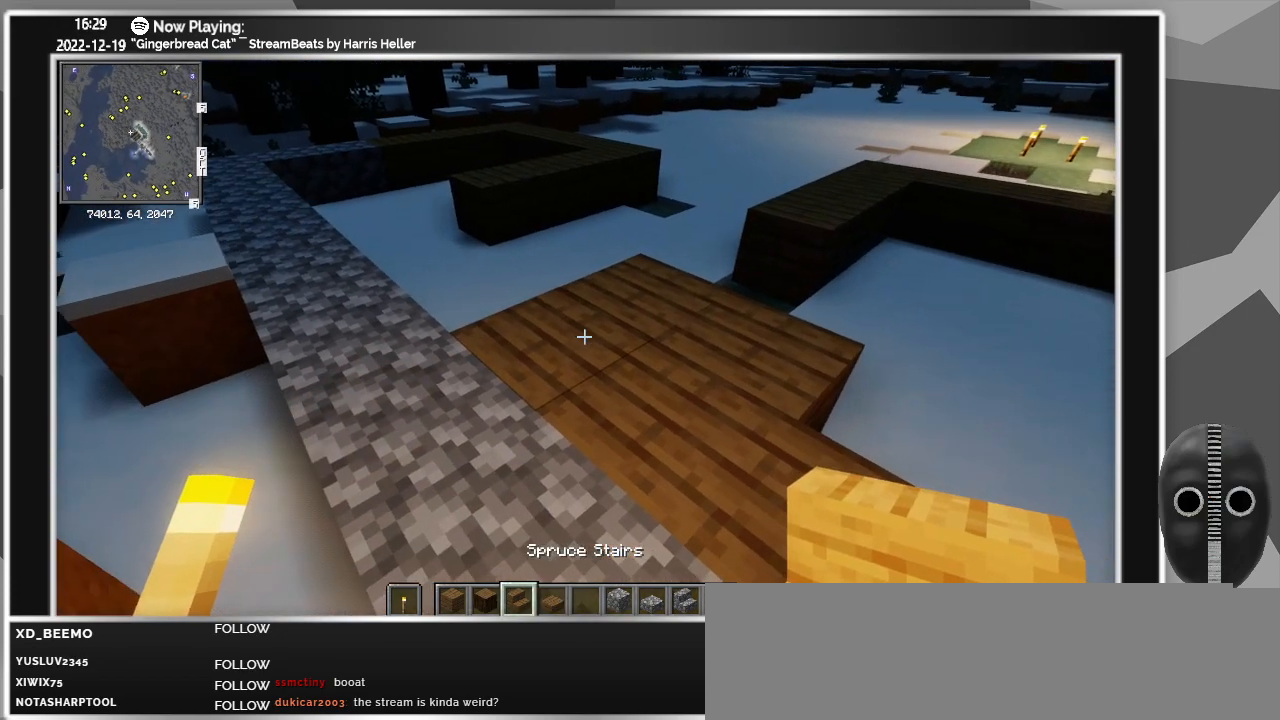
{"keys": ["d"], "mouse": [], "events": [[150, "mouse_left", "down"], [233, "d", "down"], [233, "mouse_left", "up"]]}
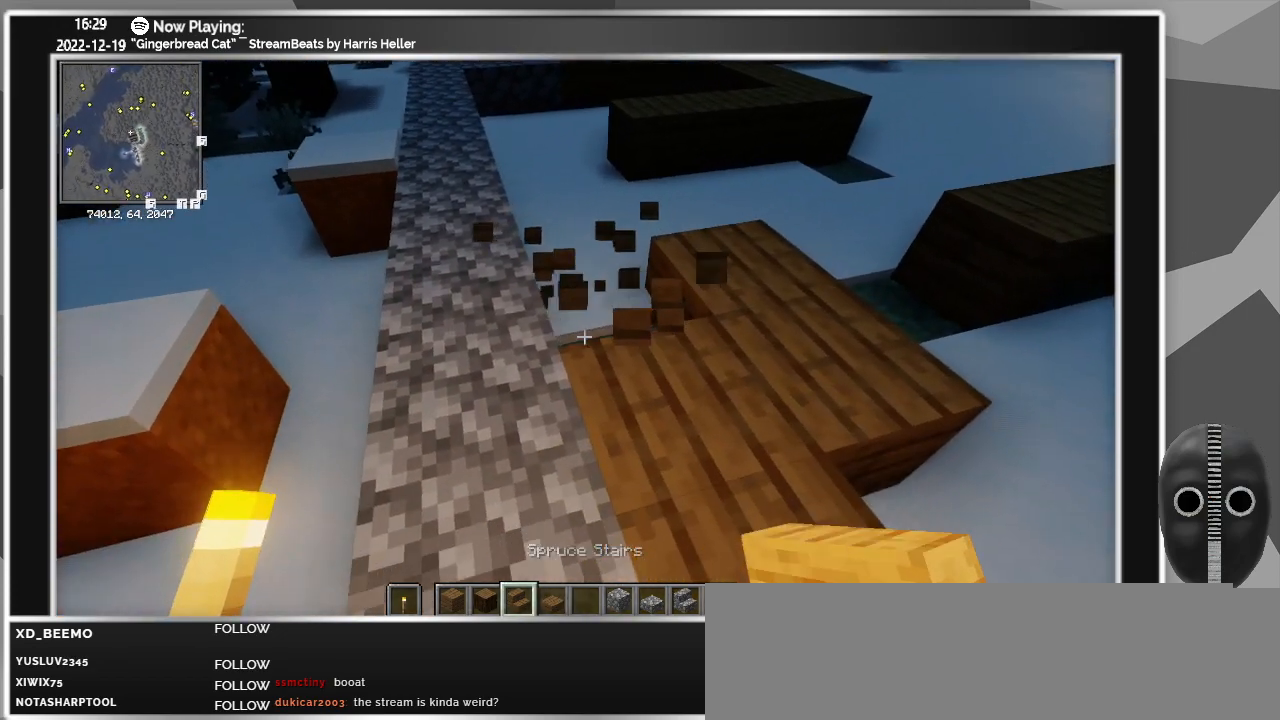
{"keys": [], "mouse": [], "events": [[17, "d", "up"], [217, "mouse_left", "down"], [300, "mouse_left", "up"], [350, "d", "down"], [450, "d", "up"]]}
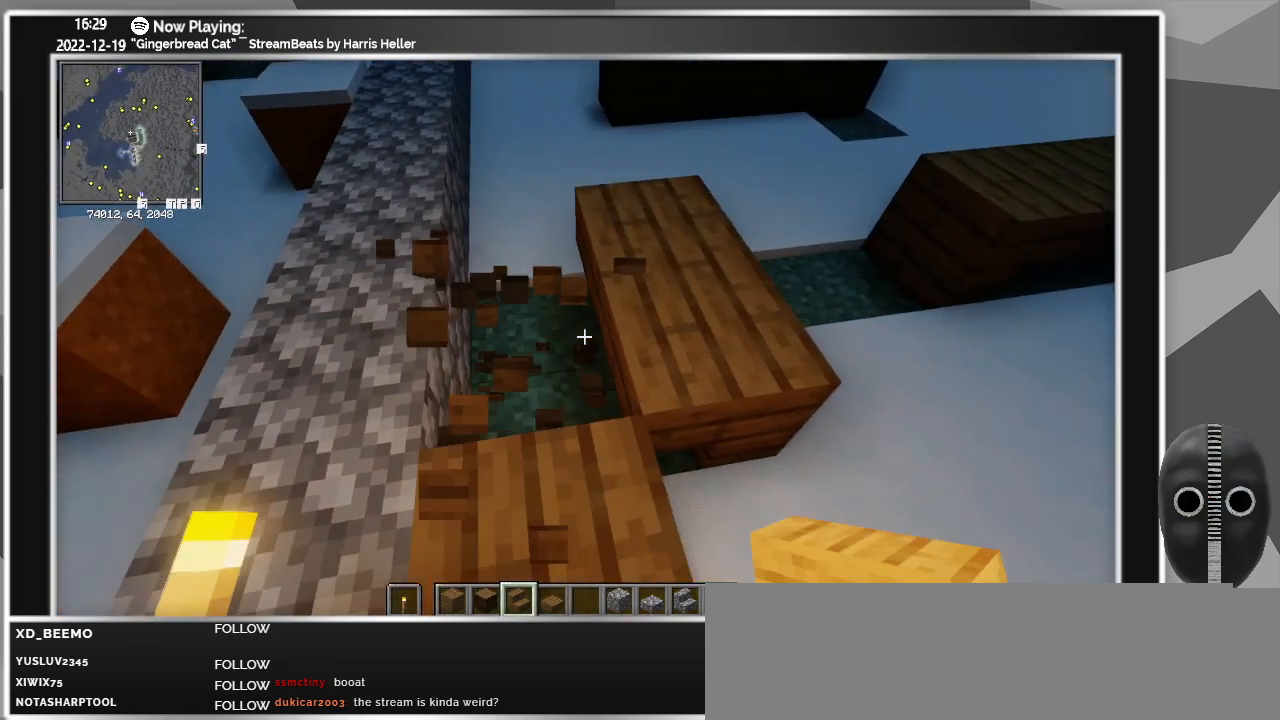
{"keys": [], "mouse": [], "events": [[217, "mouse_right", "down"], [367, "mouse_right", "up"]]}
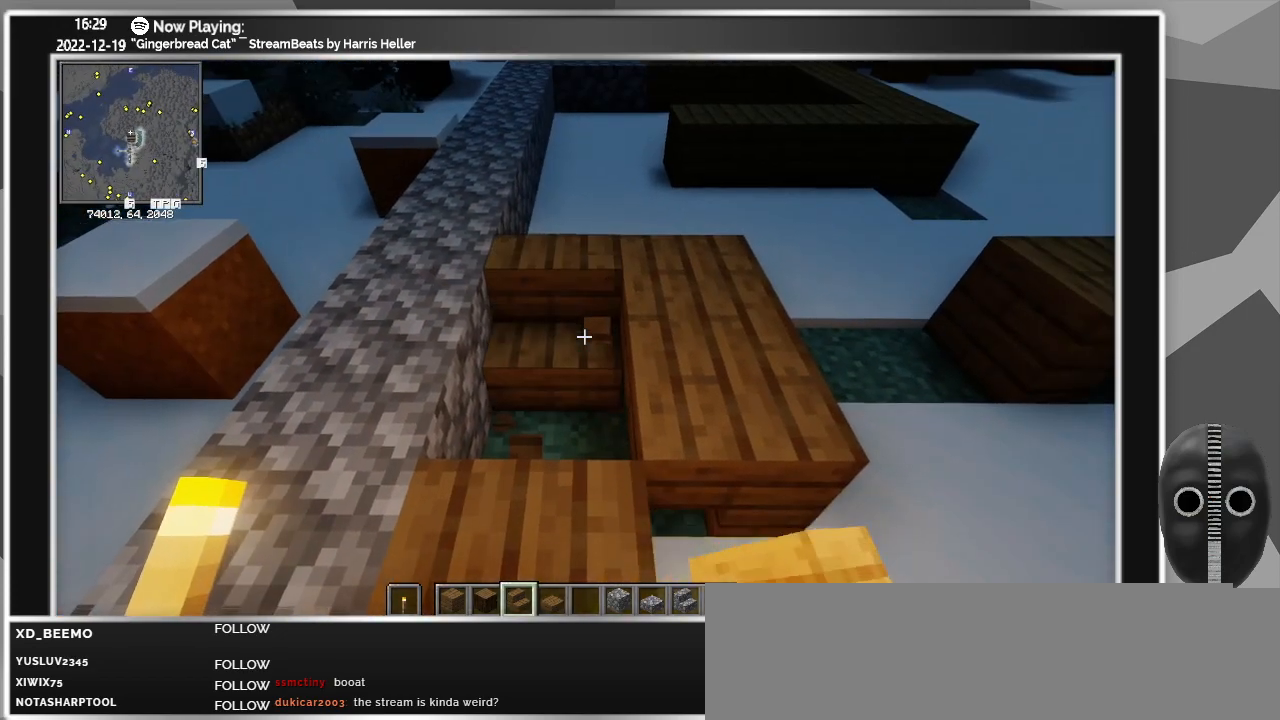
{"keys": [], "mouse": [], "events": [[383, "mouse_right", "down"], [467, "mouse_right", "up"]]}
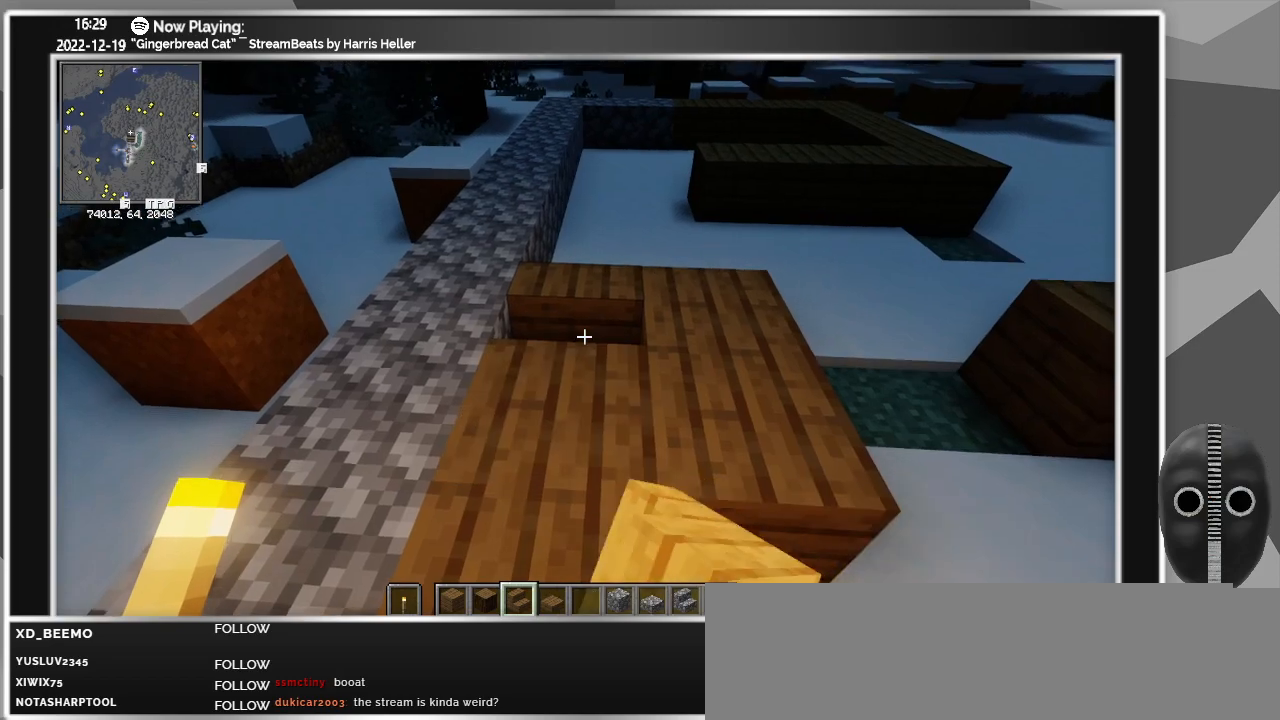
{"keys": [], "mouse": [], "events": []}
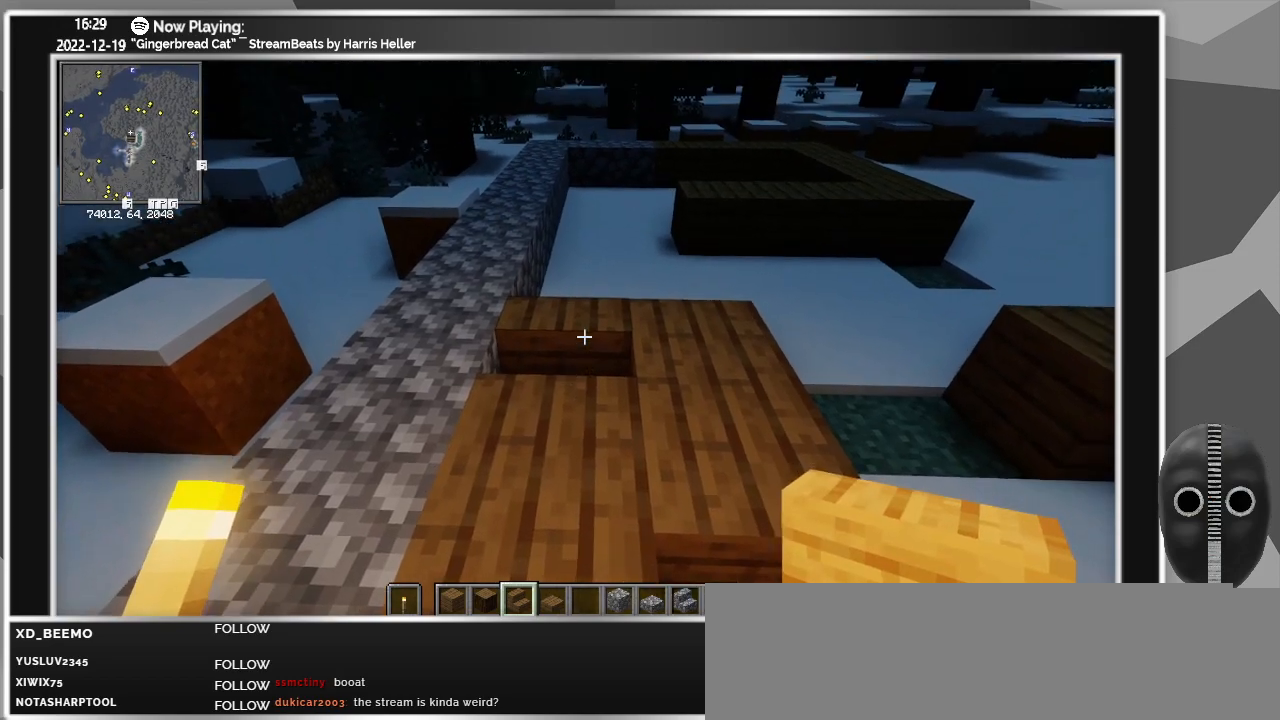
{"keys": [], "mouse": ["left"], "events": [[83, "mouse_left", "down"], [183, "mouse_left", "up"], [417, "mouse_left", "down"]]}
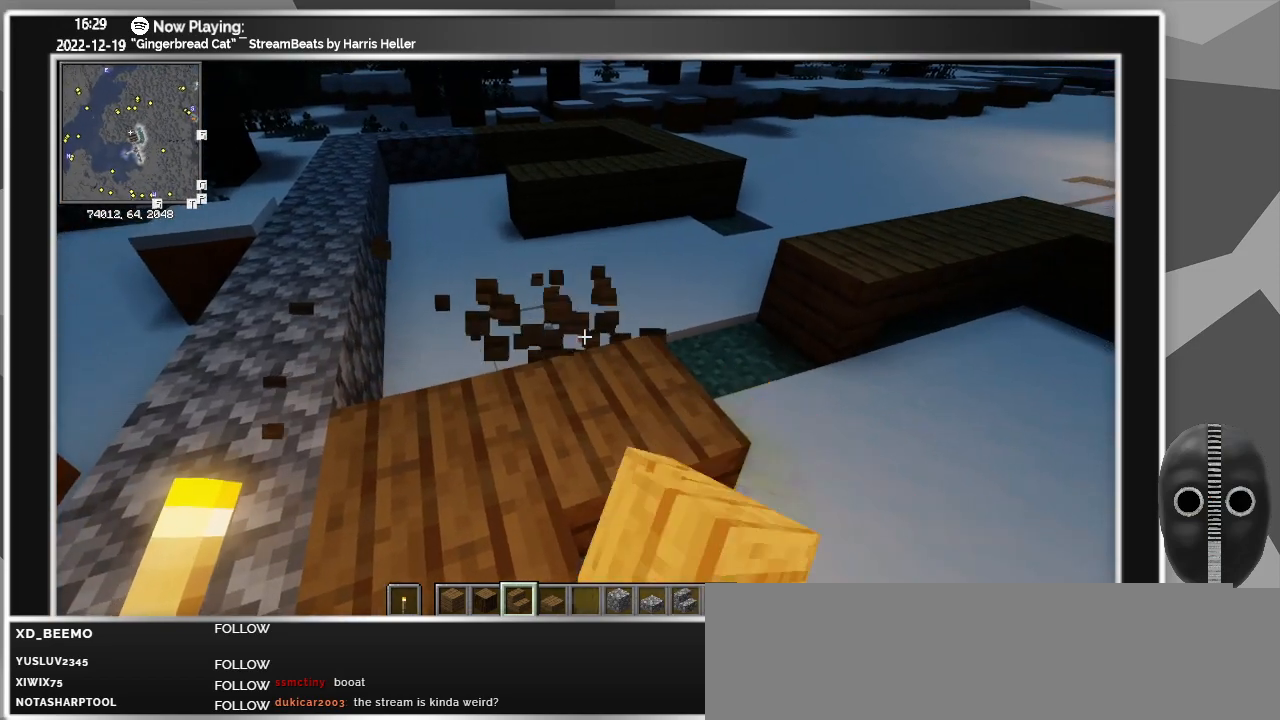
{"keys": ["d", "s"], "mouse": [], "events": [[17, "d", "down"], [17, "mouse_left", "up"], [433, "s", "down"]]}
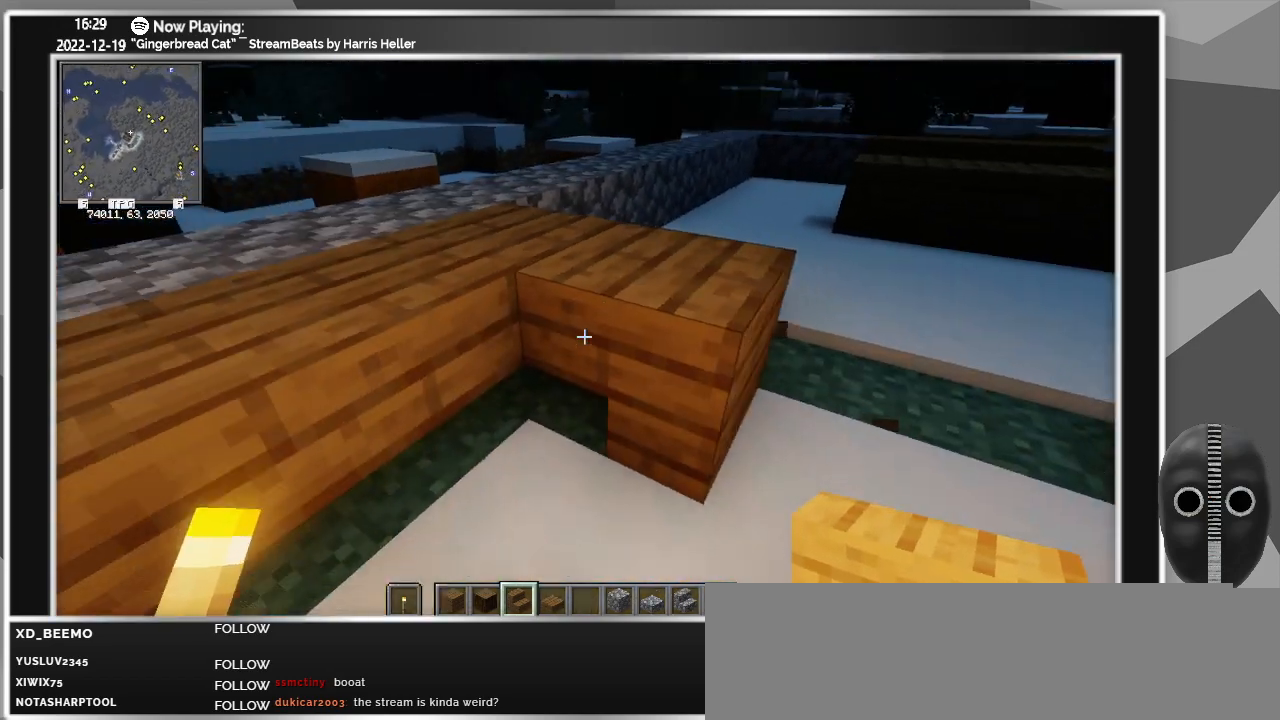
{"keys": ["d", "s"], "mouse": [], "events": [[17, "d", "up"], [400, "d", "down"]]}
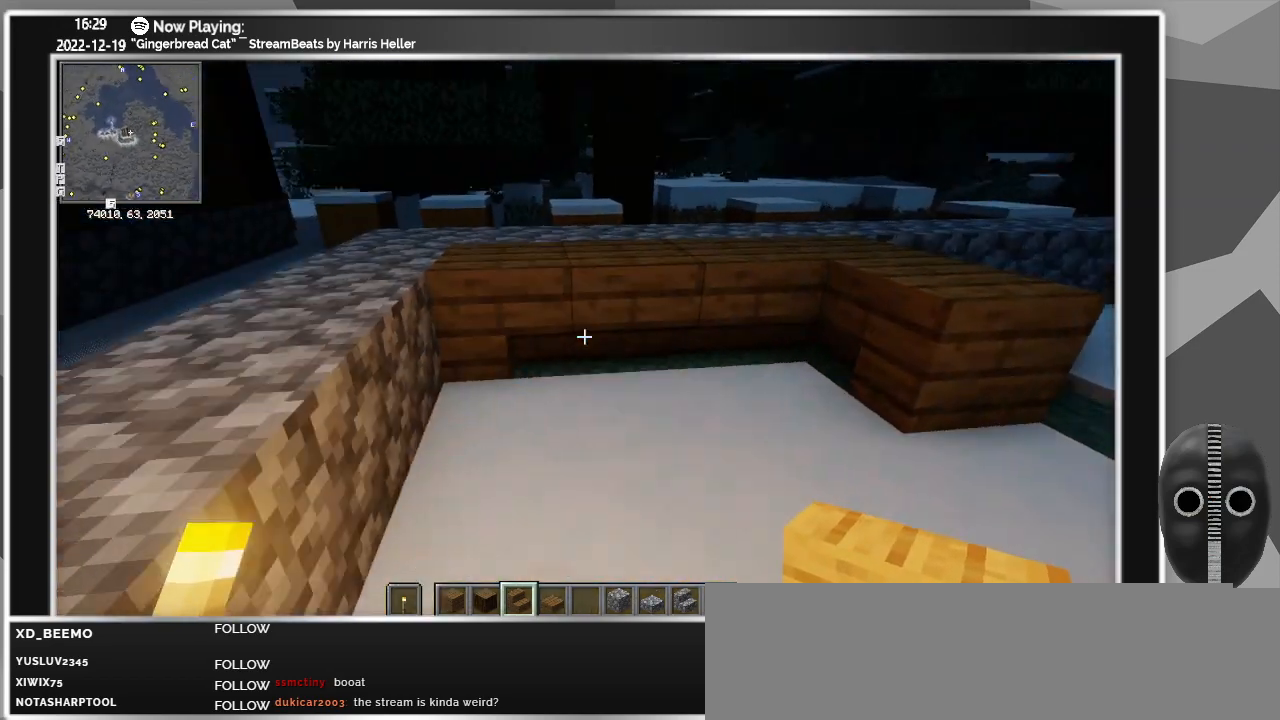
{"keys": [], "mouse": [], "events": [[133, "d", "up"], [183, "s", "up"]]}
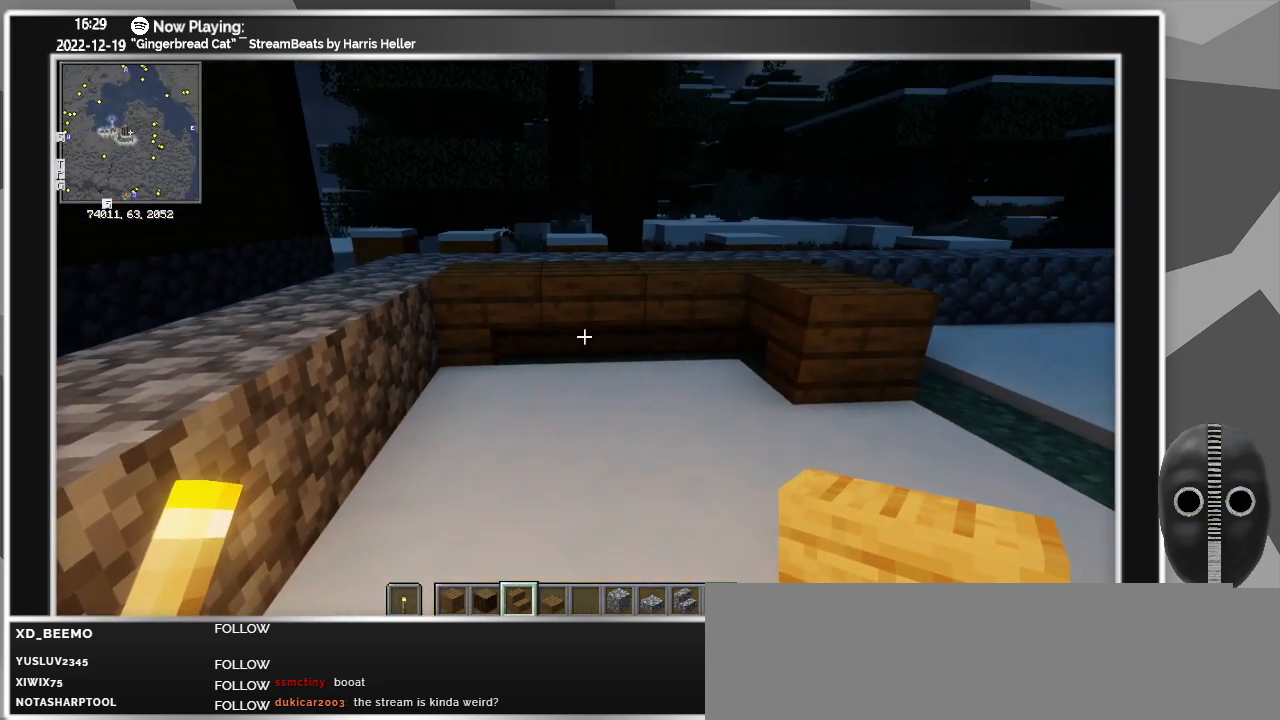
{"keys": ["w"], "mouse": [], "events": [[150, "w", "down"]]}
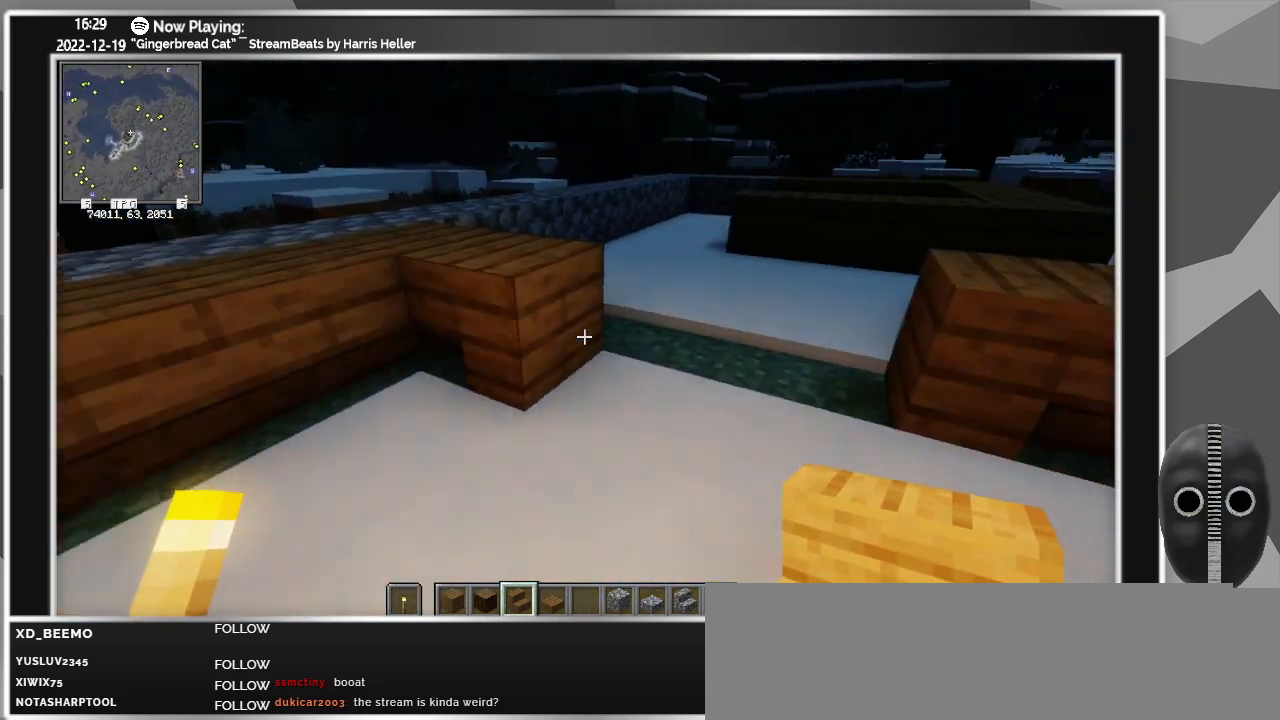
{"keys": [], "mouse": [], "events": [[117, "a", "down"], [167, "w", "up"], [350, "a", "up"]]}
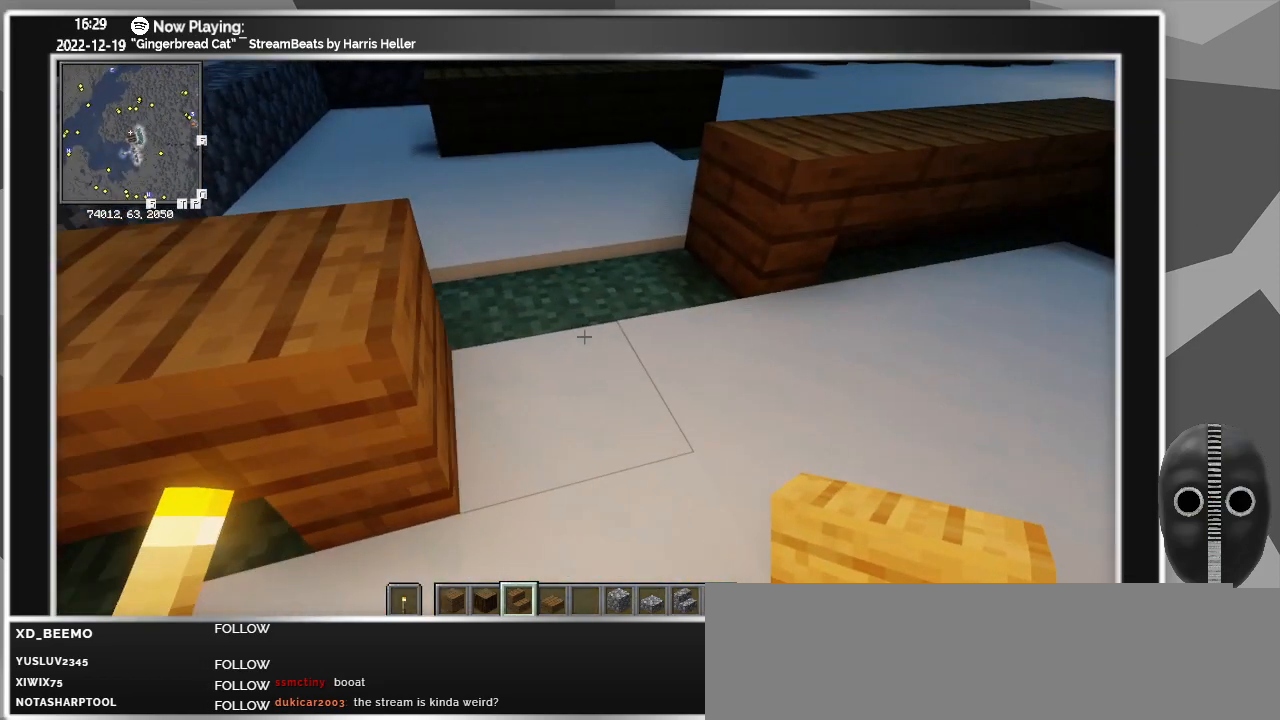
{"keys": ["d"], "mouse": [], "events": [[83, "d", "down"]]}
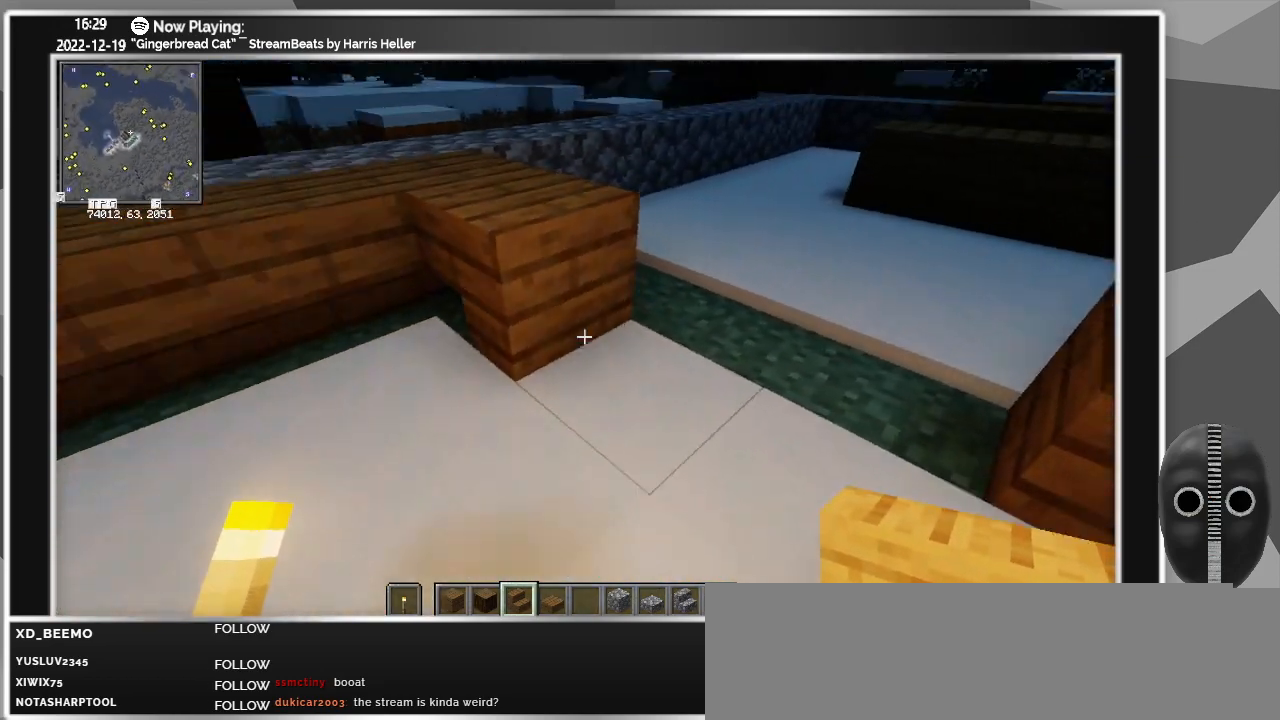
{"keys": [], "mouse": [], "events": [[100, "s", "down"], [383, "mouse_right", "down"], [433, "mouse_right", "up"], [467, "d", "up"], [467, "s", "up"]]}
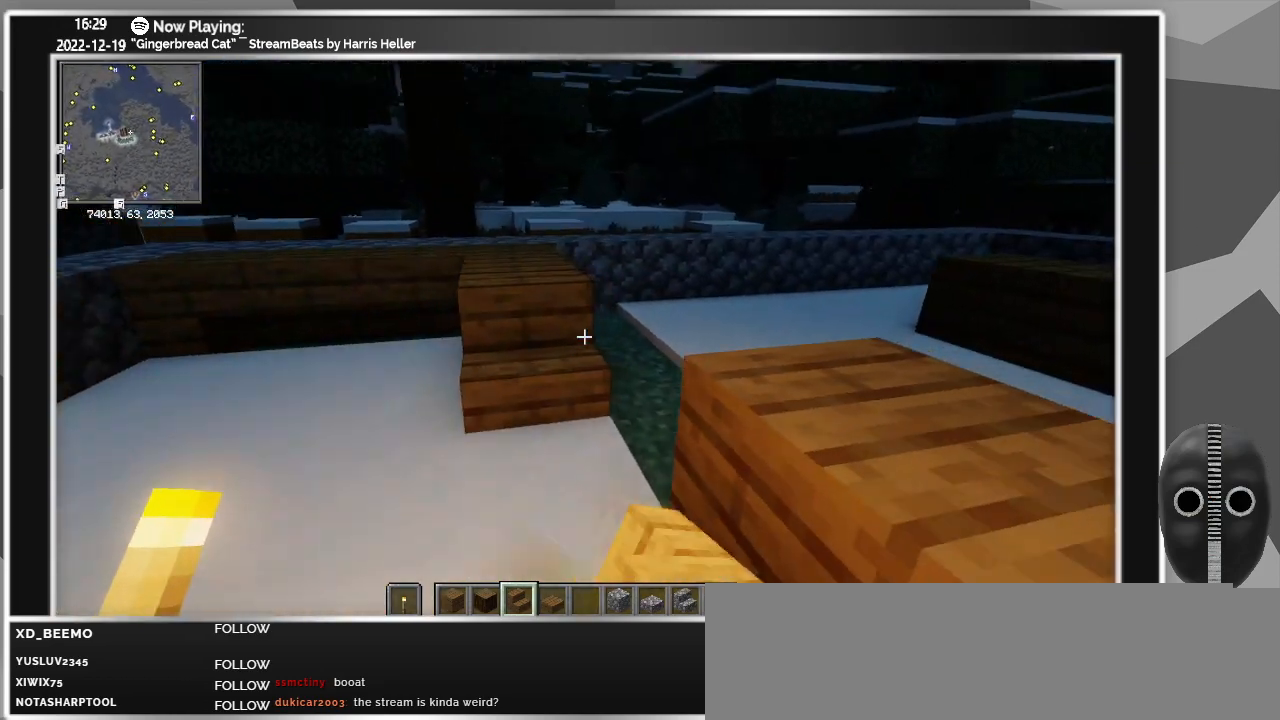
{"keys": [], "mouse": [], "events": [[300, "mouse_right", "down"], [400, "mouse_right", "up"]]}
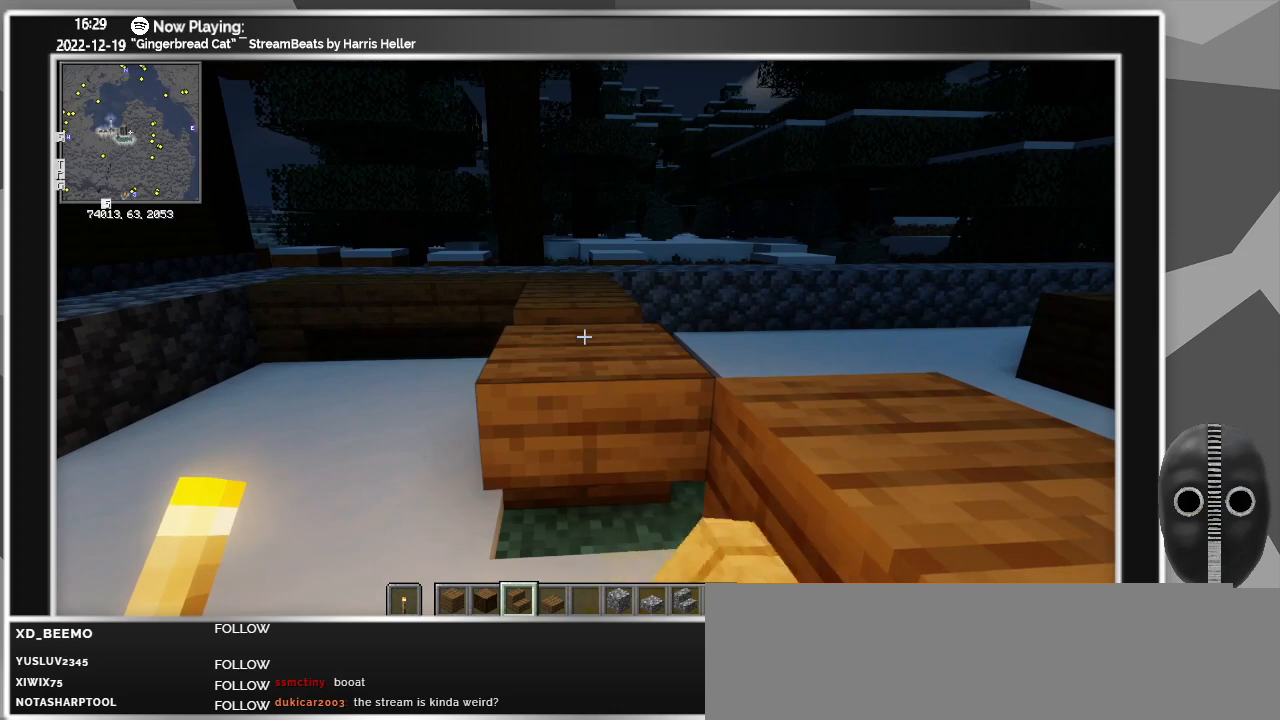
{"keys": ["a", "w"], "mouse": [], "events": [[83, "a", "down"], [183, "w", "down"], [367, "mouse_left", "down"], [500, "mouse_left", "up"]]}
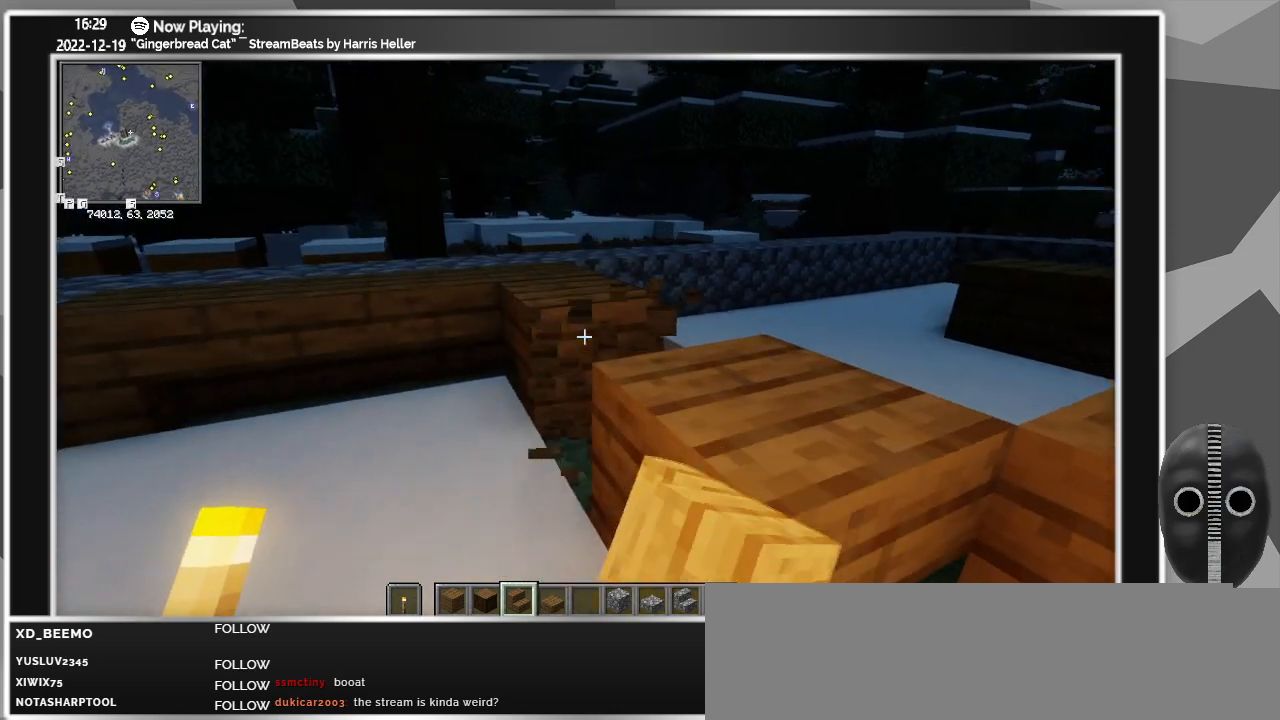
{"keys": ["d"], "mouse": [], "events": [[100, "w", "up"], [283, "a", "up"], [383, "d", "down"]]}
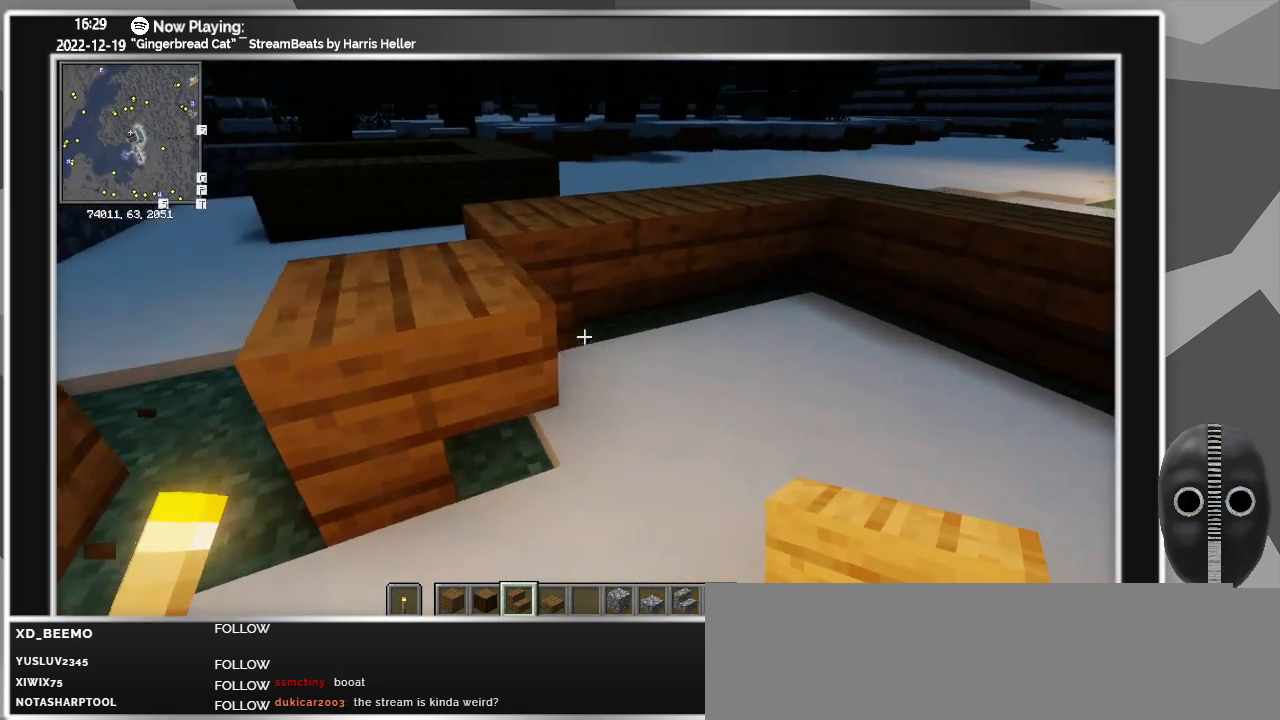
{"keys": [], "mouse": [], "events": [[350, "d", "up"]]}